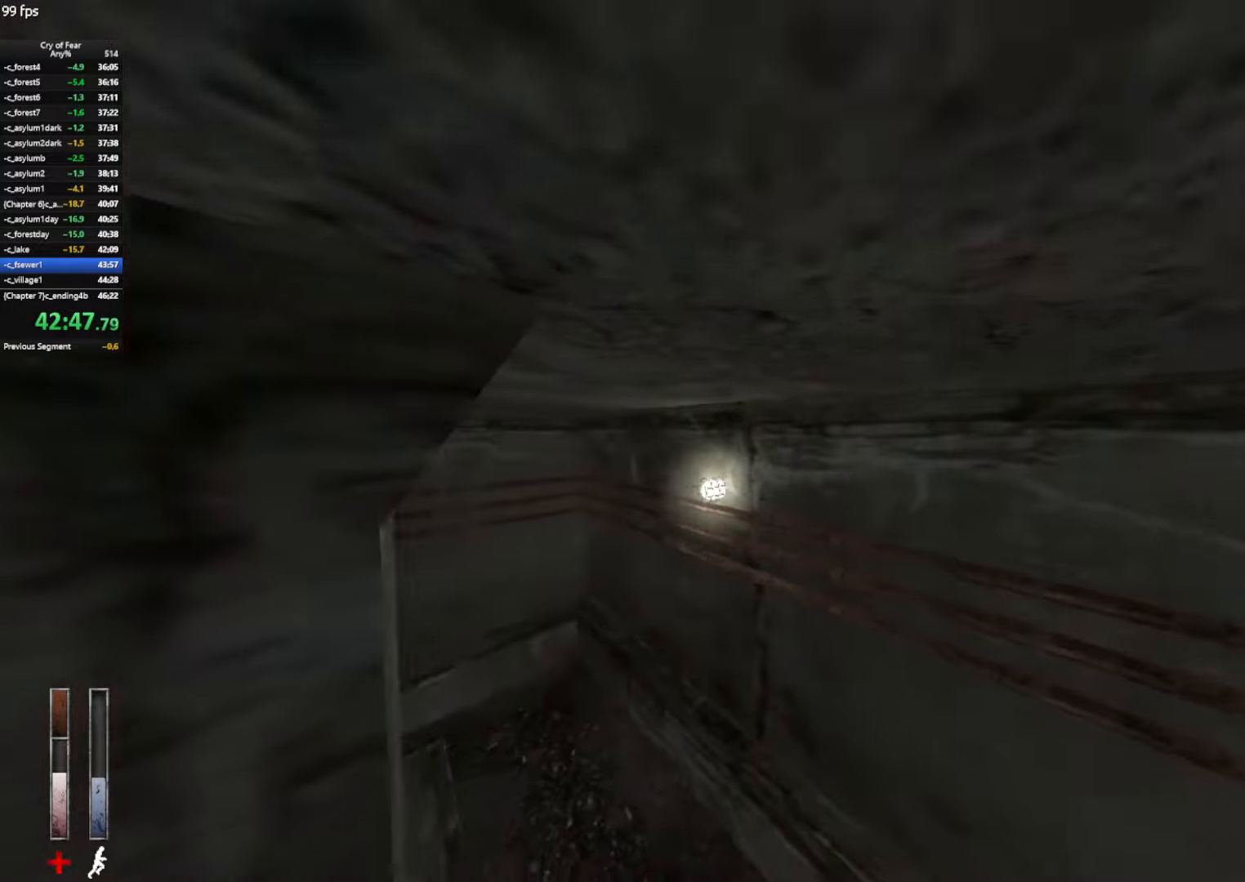
Gameplay with keyboard and mouse; each line is a JSON object with the keys and mouse buttons held at the frame after it. "events" lists presses ("down") and releases ("up") of "a", "alt", "c", "ctrl", "d", "e", "q", "s", "shift", "space", "tab", "w", "x", "z", "mouse_left", "mouse_middle", "mouse_right", "mouse_mb4", "mouse_wheel_up" and "mouse_wheel_down" between this image and that frame as [ms after this image, input, new state], when the widget could be followed in between. "mouse_left", "mouse_middle", "mouse_right", "mouse_mb4", "mouse_wheel_up", "mouse_wheel_down" = the "left", "middle", "right", "mb4", "wheel_up", "wheel_down" buttons of the "mouse" list. No other keys are recorded. Not read: mouse_move.
{"keys": ["w"], "mouse": [], "events": []}
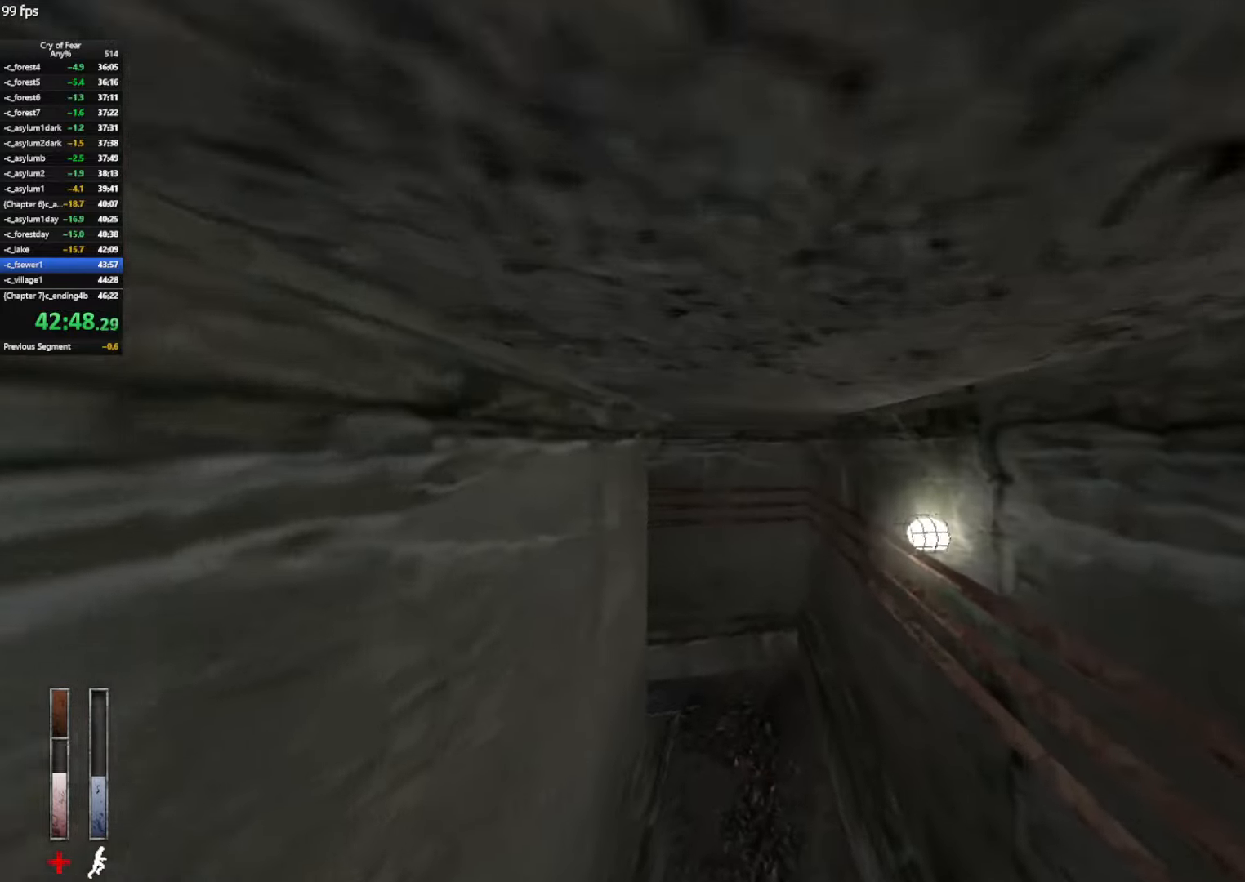
{"keys": ["shift", "w"], "mouse": [], "events": [[367, "shift", "down"]]}
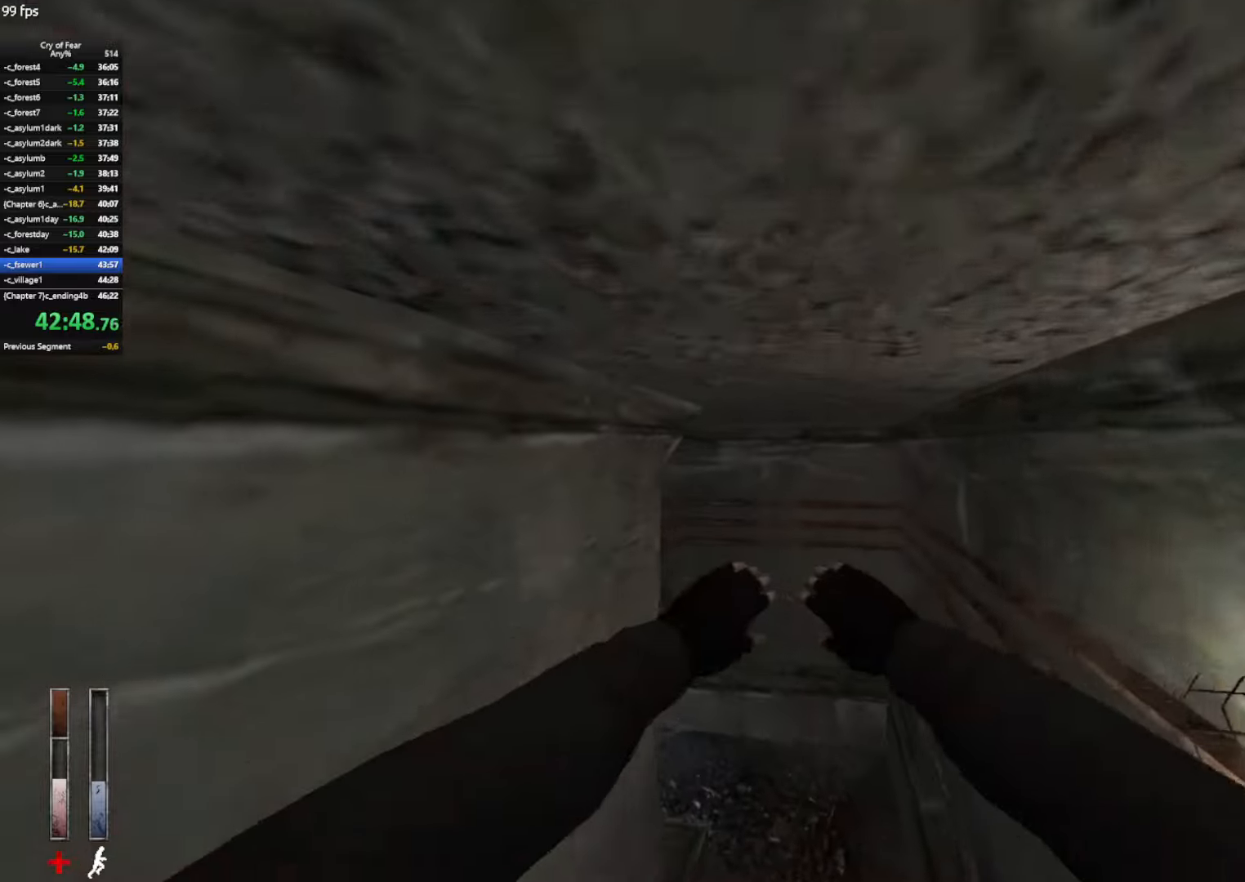
{"keys": ["a", "w"], "mouse": [], "events": [[100, "shift", "up"], [467, "a", "down"]]}
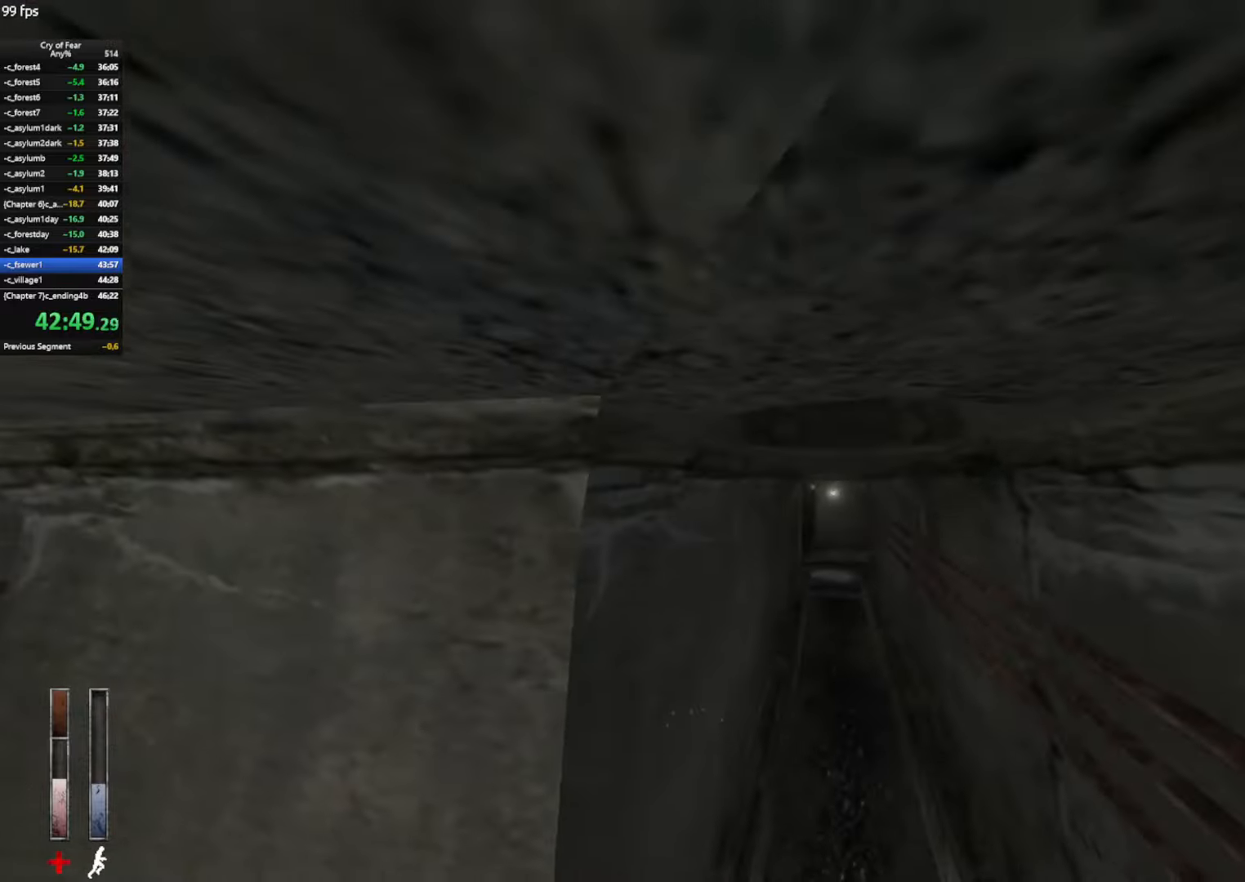
{"keys": ["w"], "mouse": [], "events": [[117, "a", "up"]]}
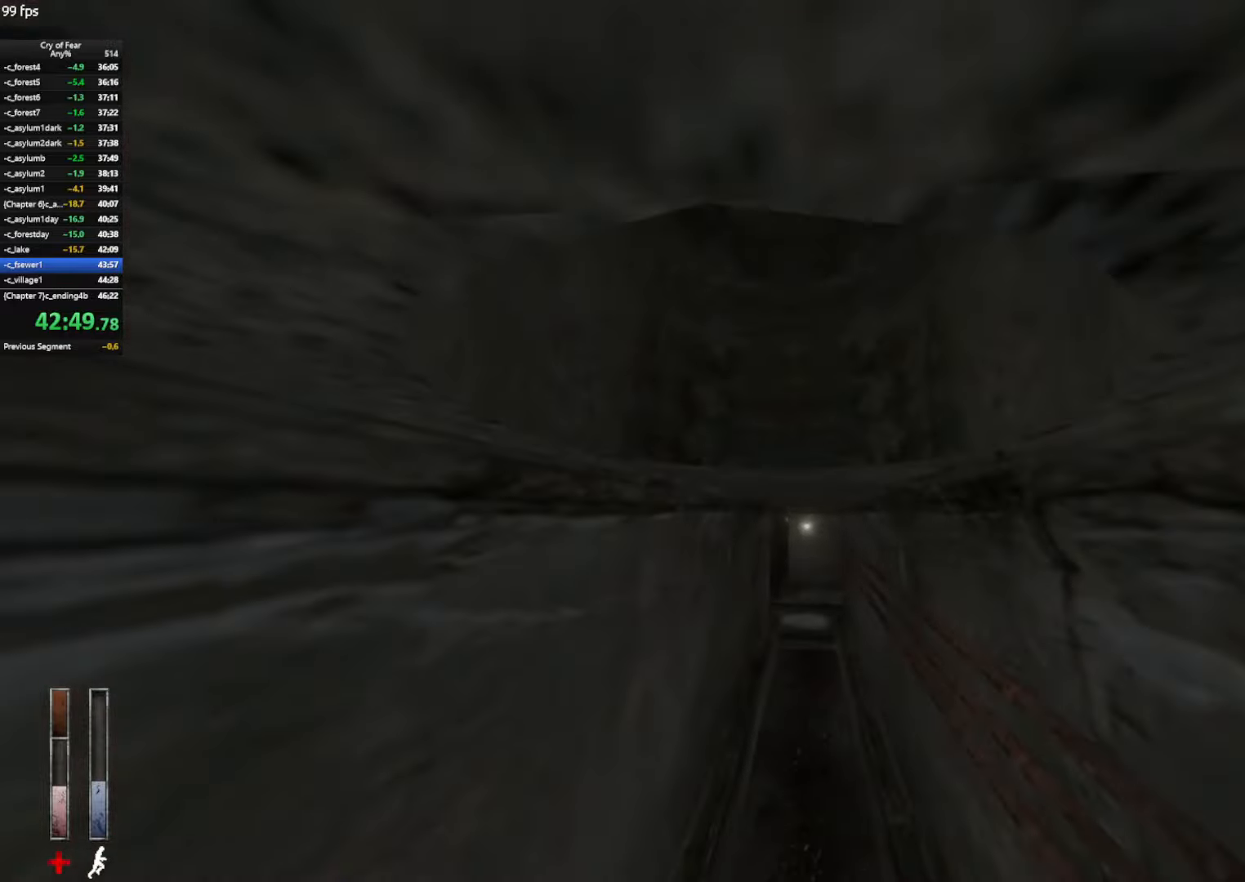
{"keys": ["space", "w"], "mouse": [], "events": [[84, "shift", "down"], [217, "shift", "up"], [317, "space", "down"]]}
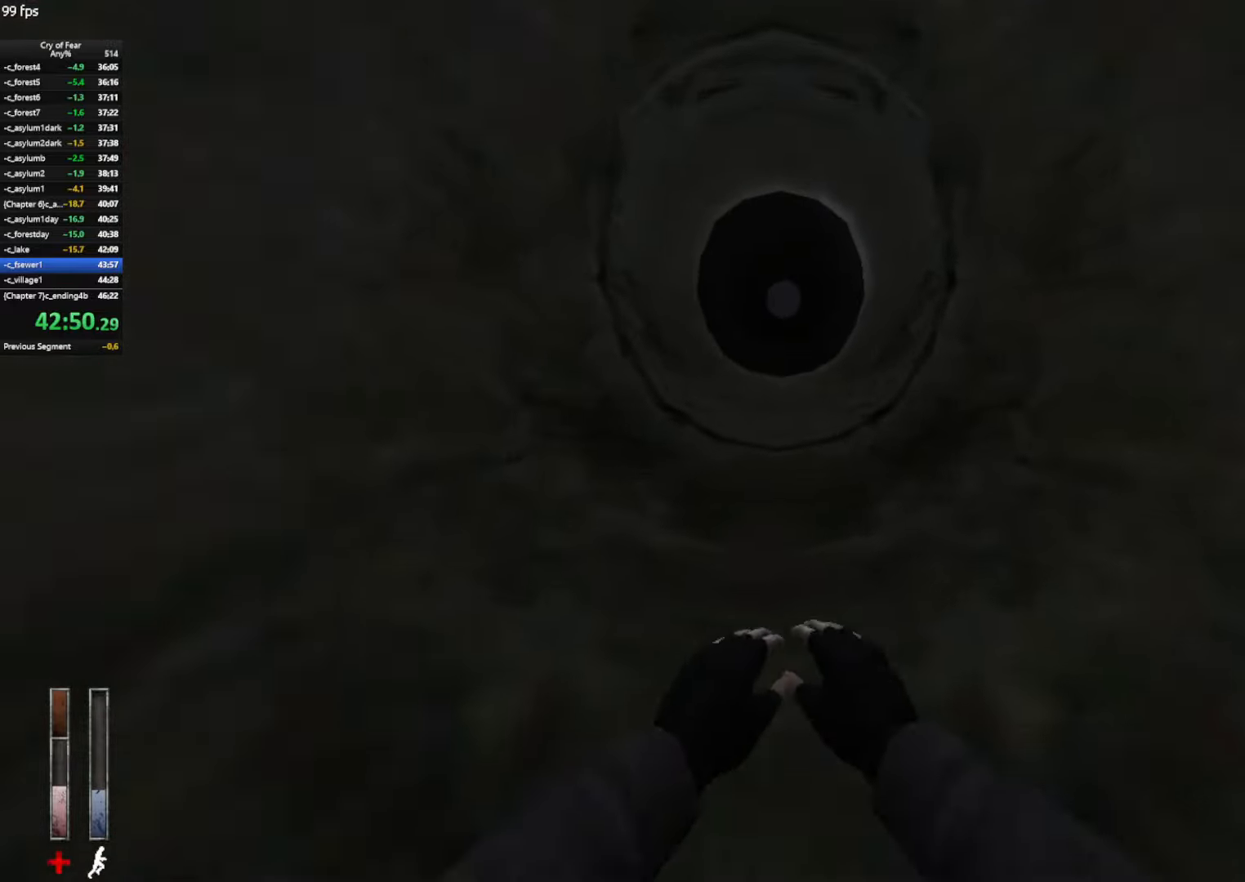
{"keys": ["space", "w"], "mouse": [], "events": []}
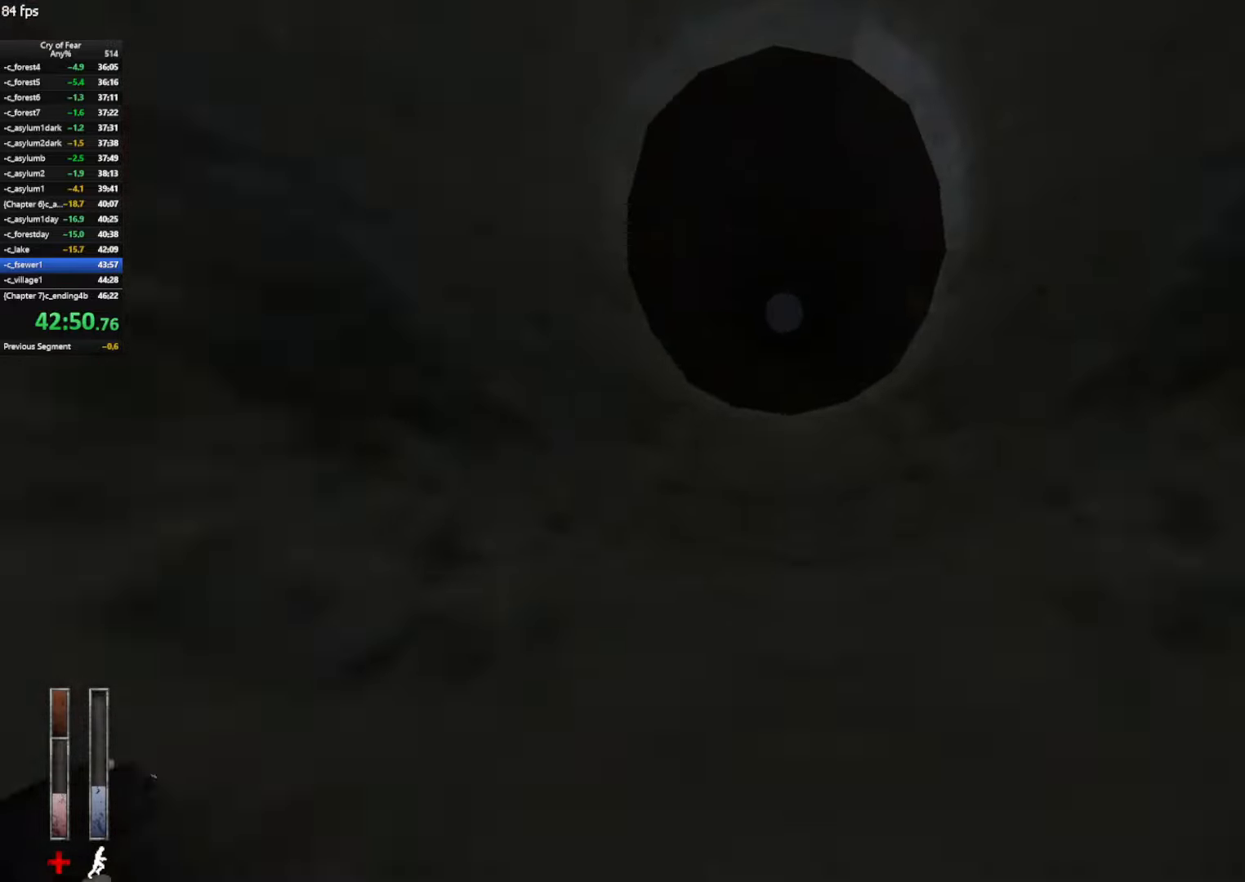
{"keys": ["space", "w"], "mouse": [], "events": []}
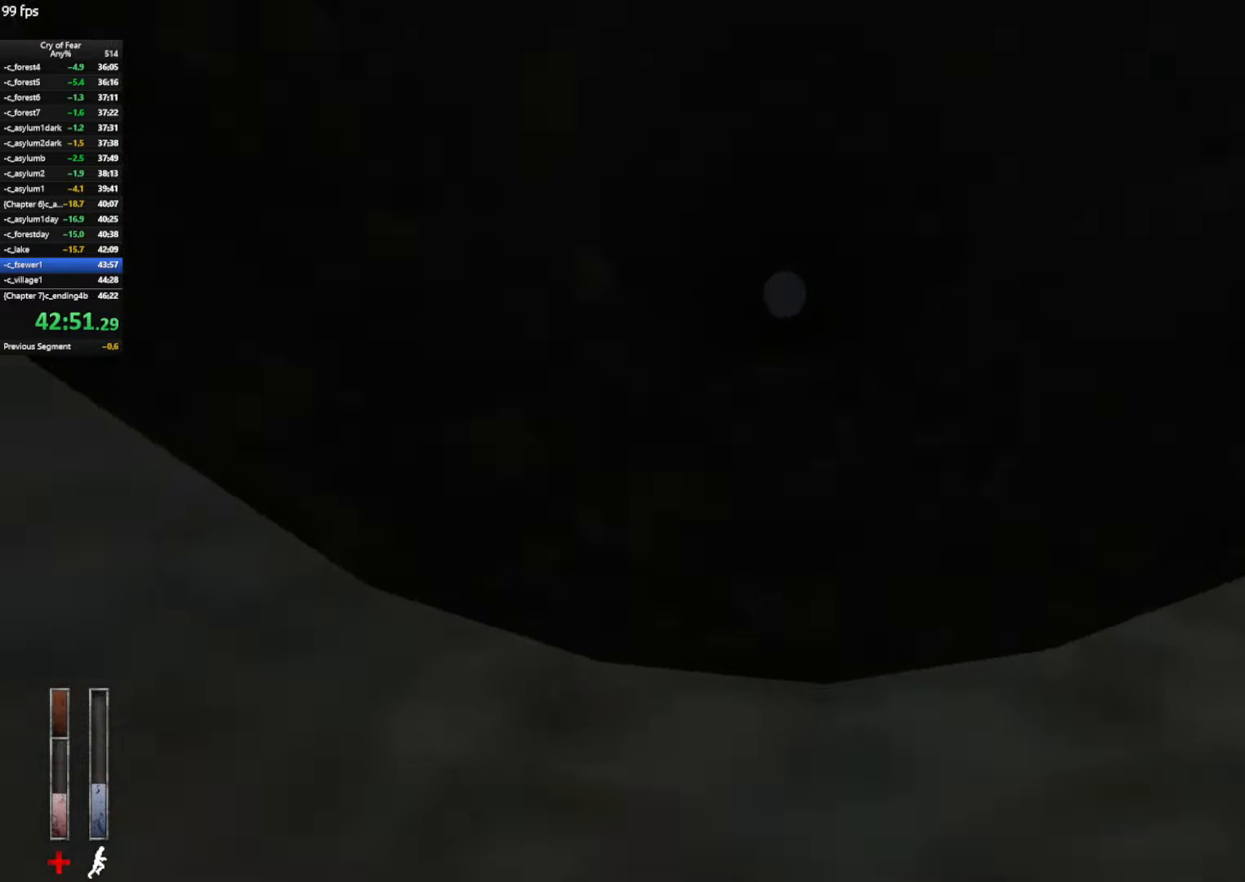
{"keys": ["w"], "mouse": [], "events": [[267, "mouse_left", "down"], [350, "mouse_left", "up"], [400, "mouse_left", "down"], [400, "space", "up"], [500, "mouse_left", "up"]]}
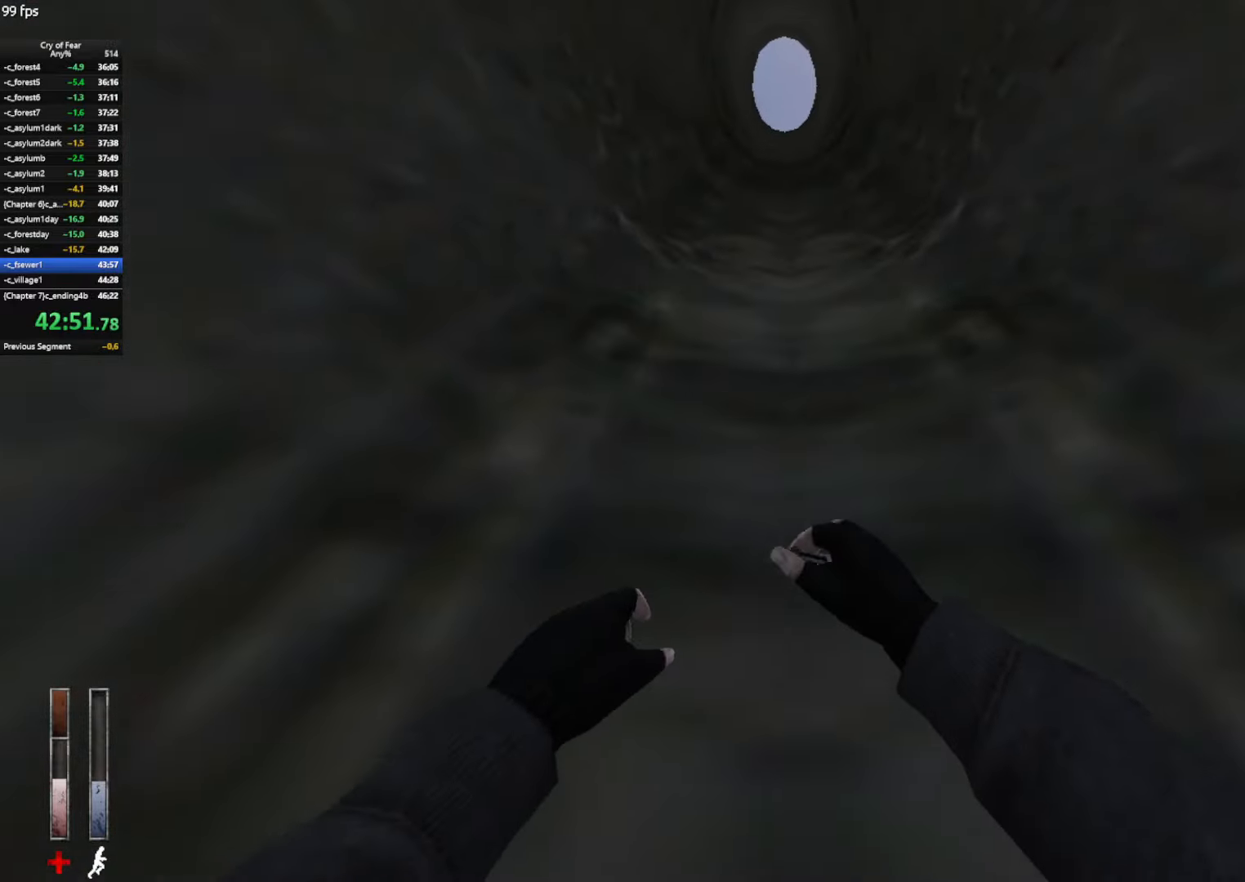
{"keys": ["w"], "mouse": [], "events": [[50, "mouse_left", "down"], [134, "mouse_left", "up"], [184, "mouse_left", "down"], [467, "mouse_left", "up"]]}
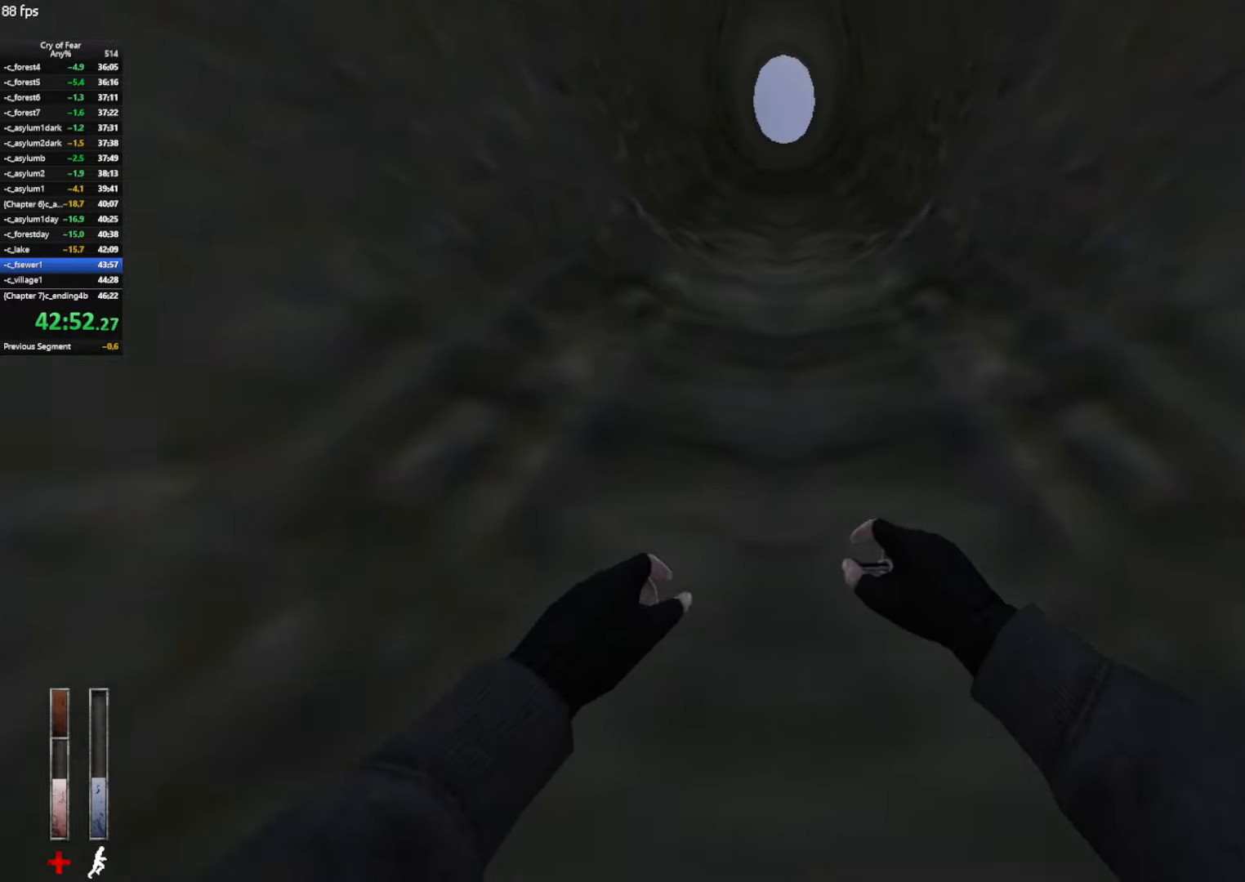
{"keys": ["shift", "w"], "mouse": [], "events": [[17, "mouse_left", "down"], [250, "mouse_left", "up"], [350, "shift", "down"]]}
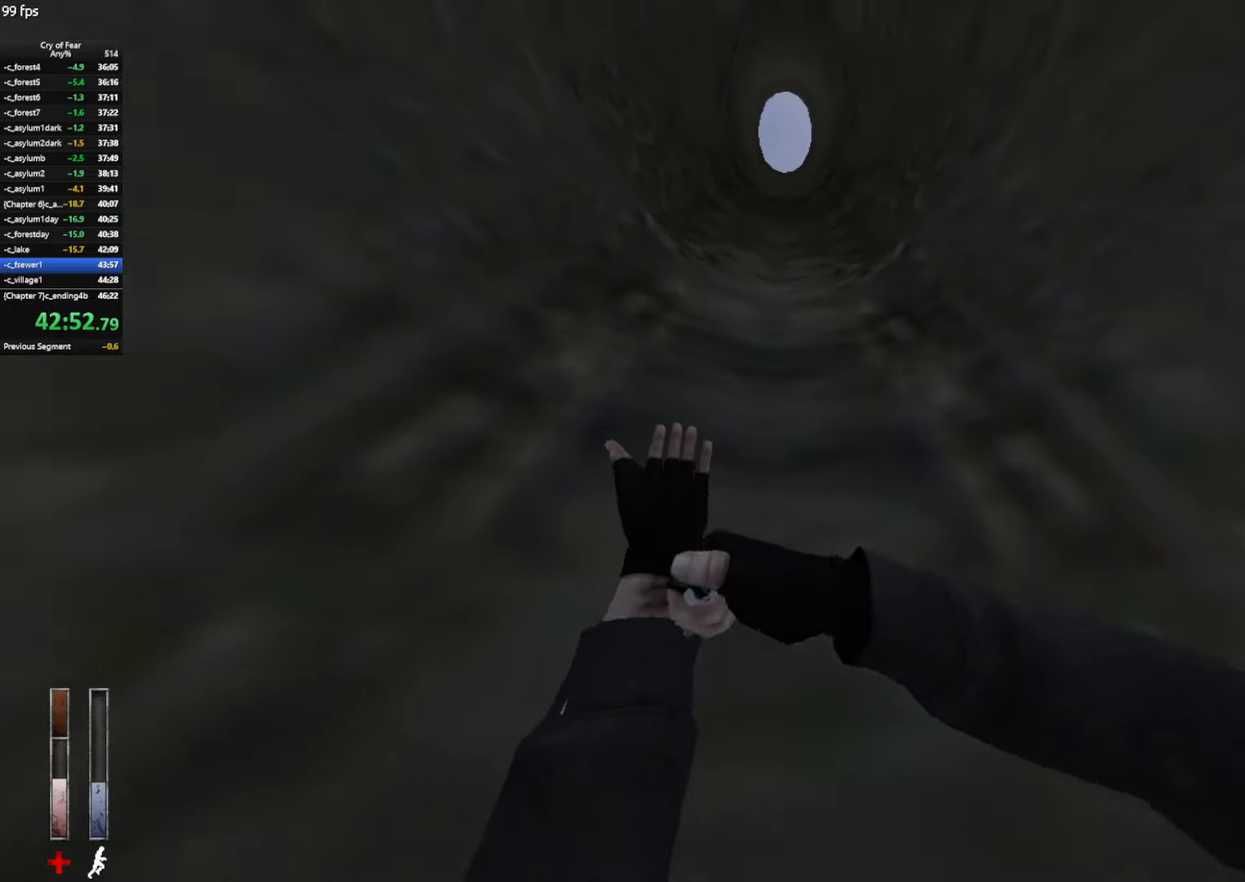
{"keys": ["shift", "w"], "mouse": [], "events": []}
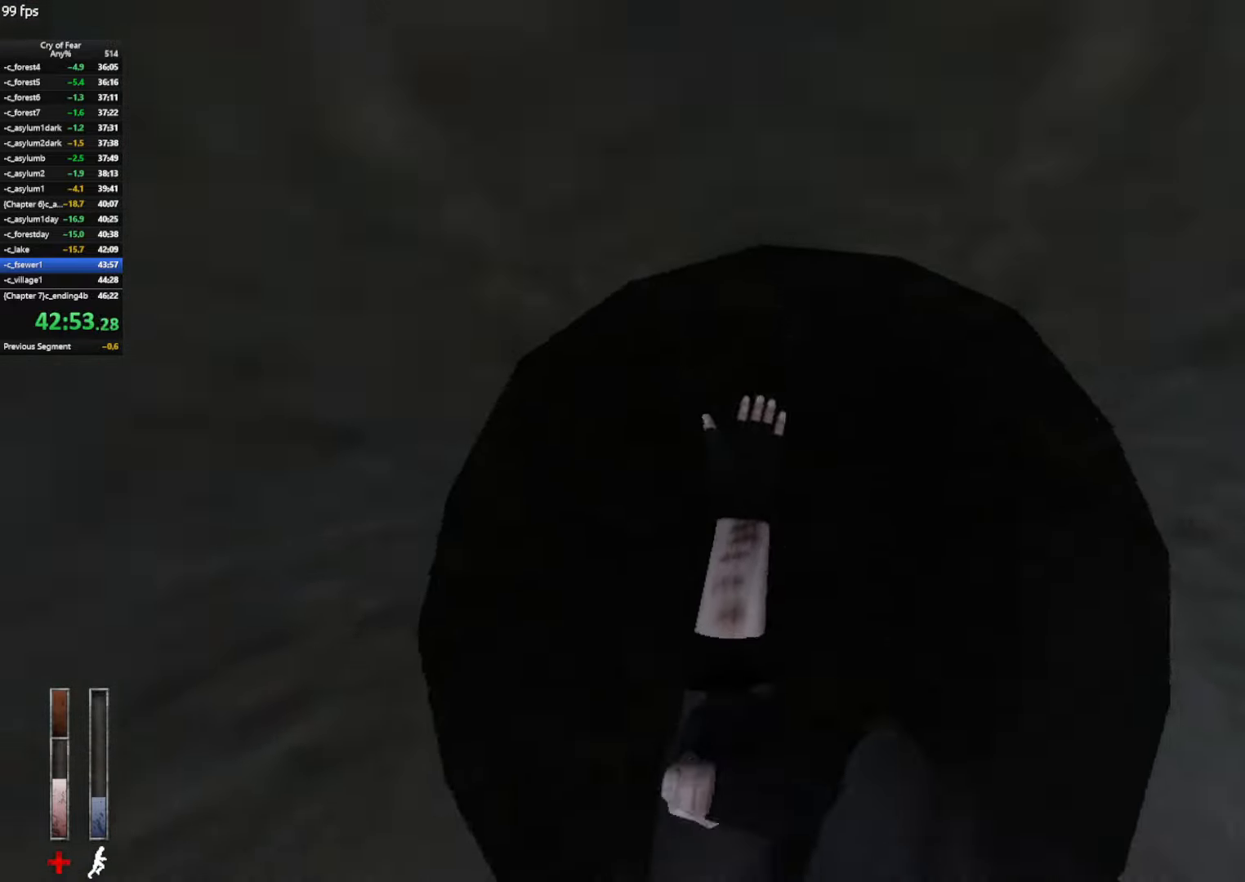
{"keys": ["shift", "w"], "mouse": [], "events": []}
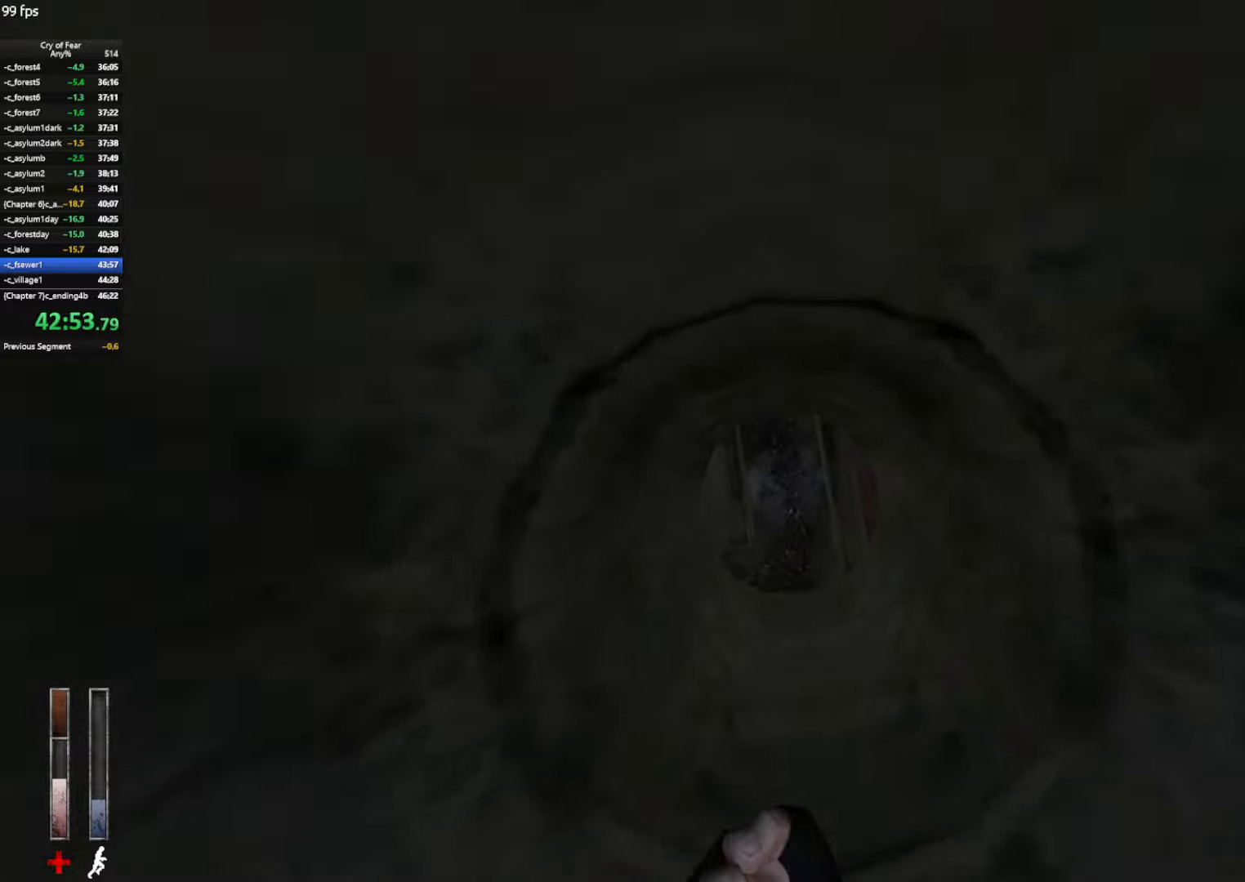
{"keys": ["w"], "mouse": [], "events": [[200, "shift", "up"]]}
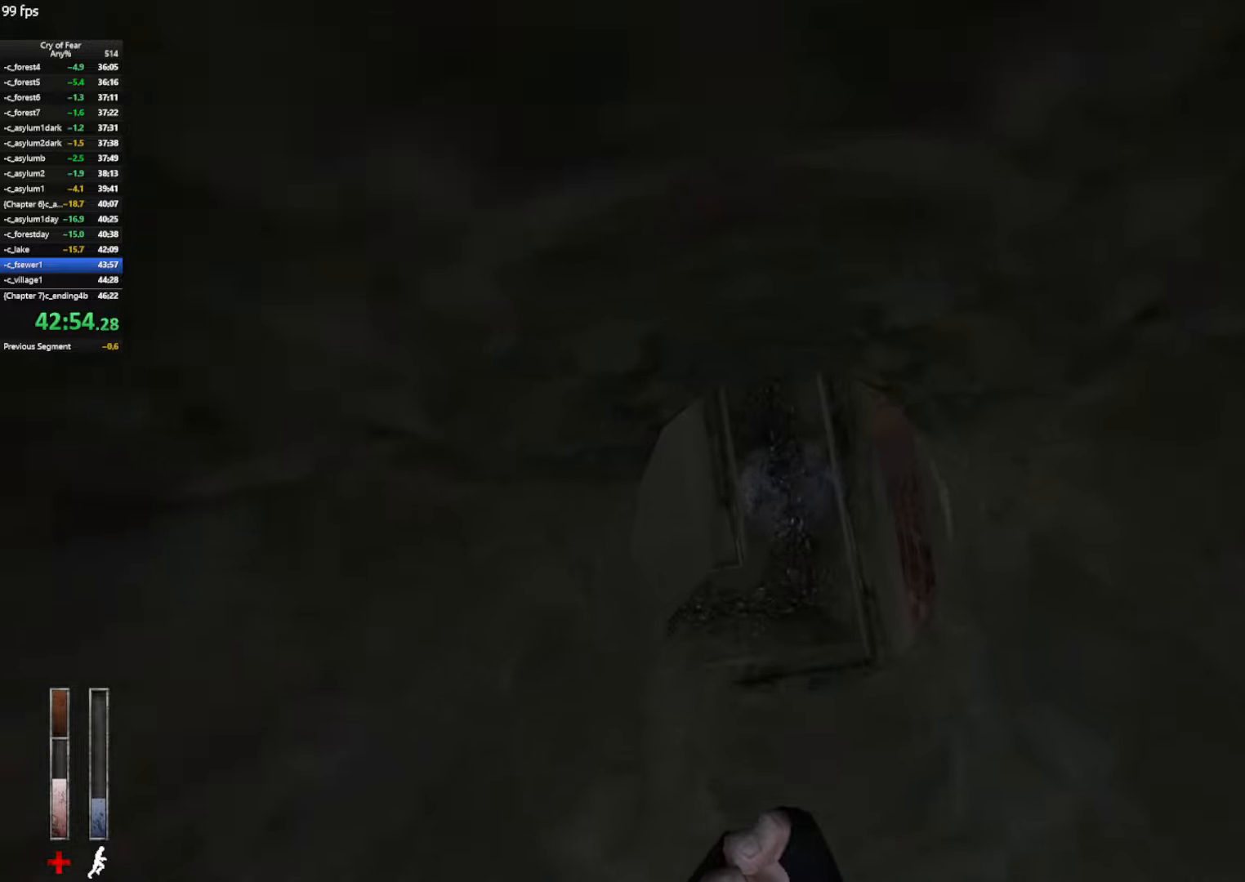
{"keys": ["w"], "mouse": [], "events": []}
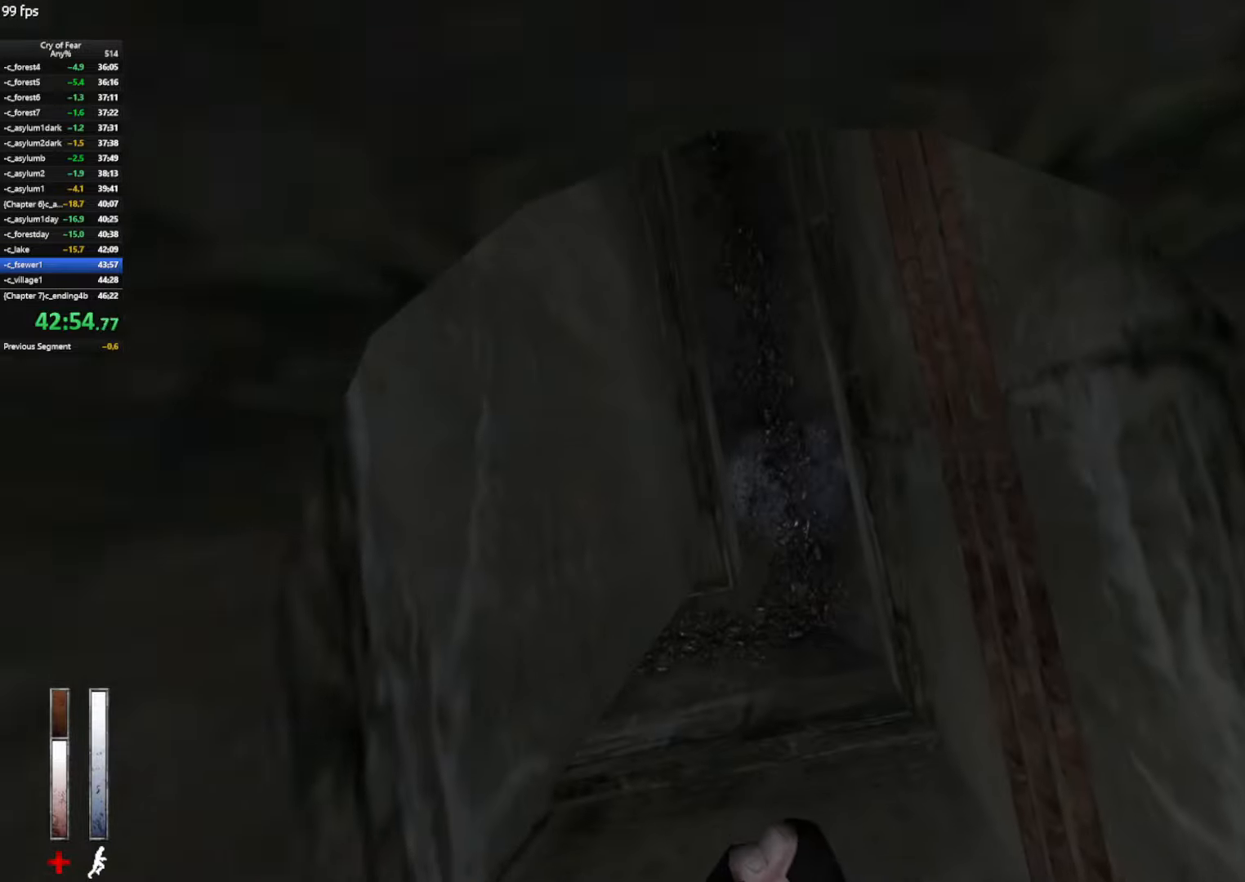
{"keys": ["w"], "mouse": [], "events": []}
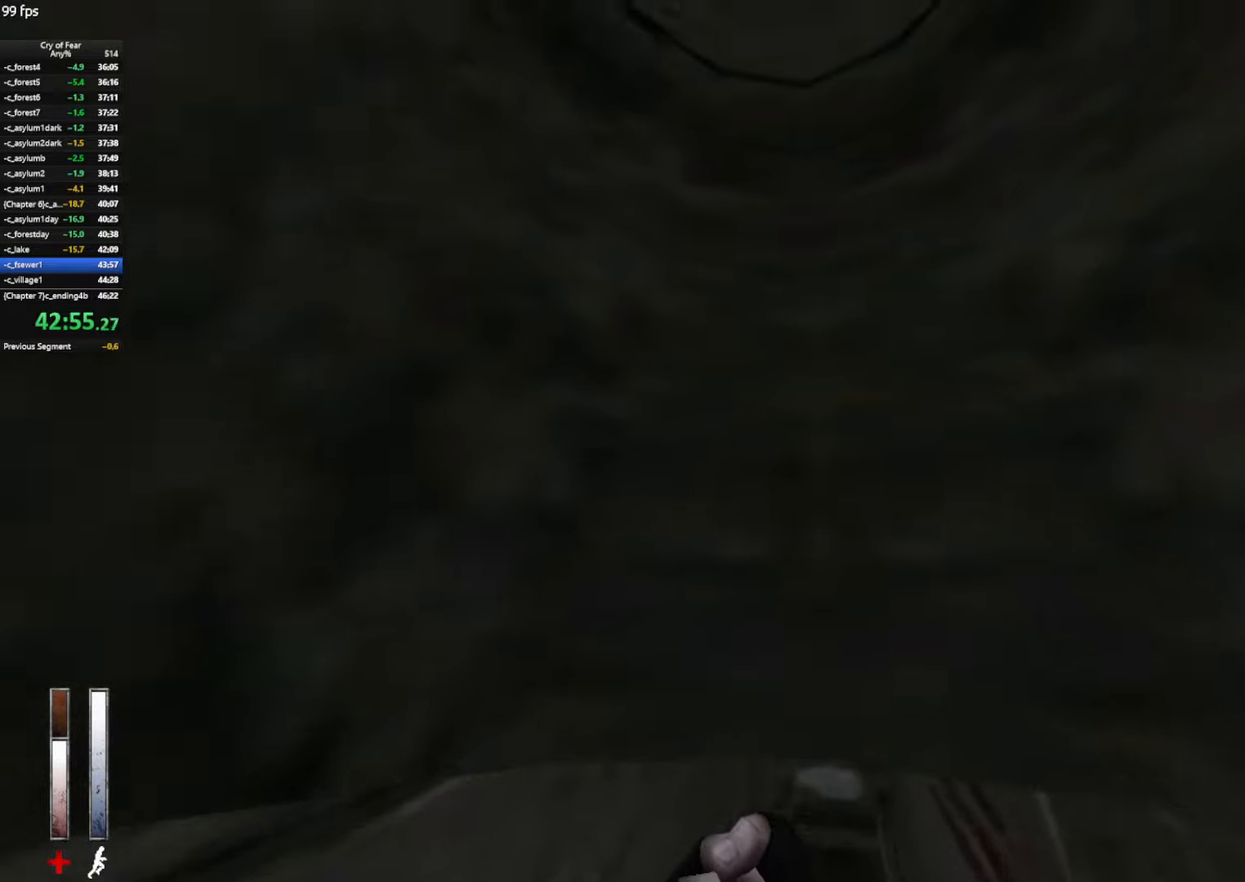
{"keys": ["shift", "w"], "mouse": [], "events": [[16, "shift", "down"], [150, "shift", "up"], [250, "shift", "down"]]}
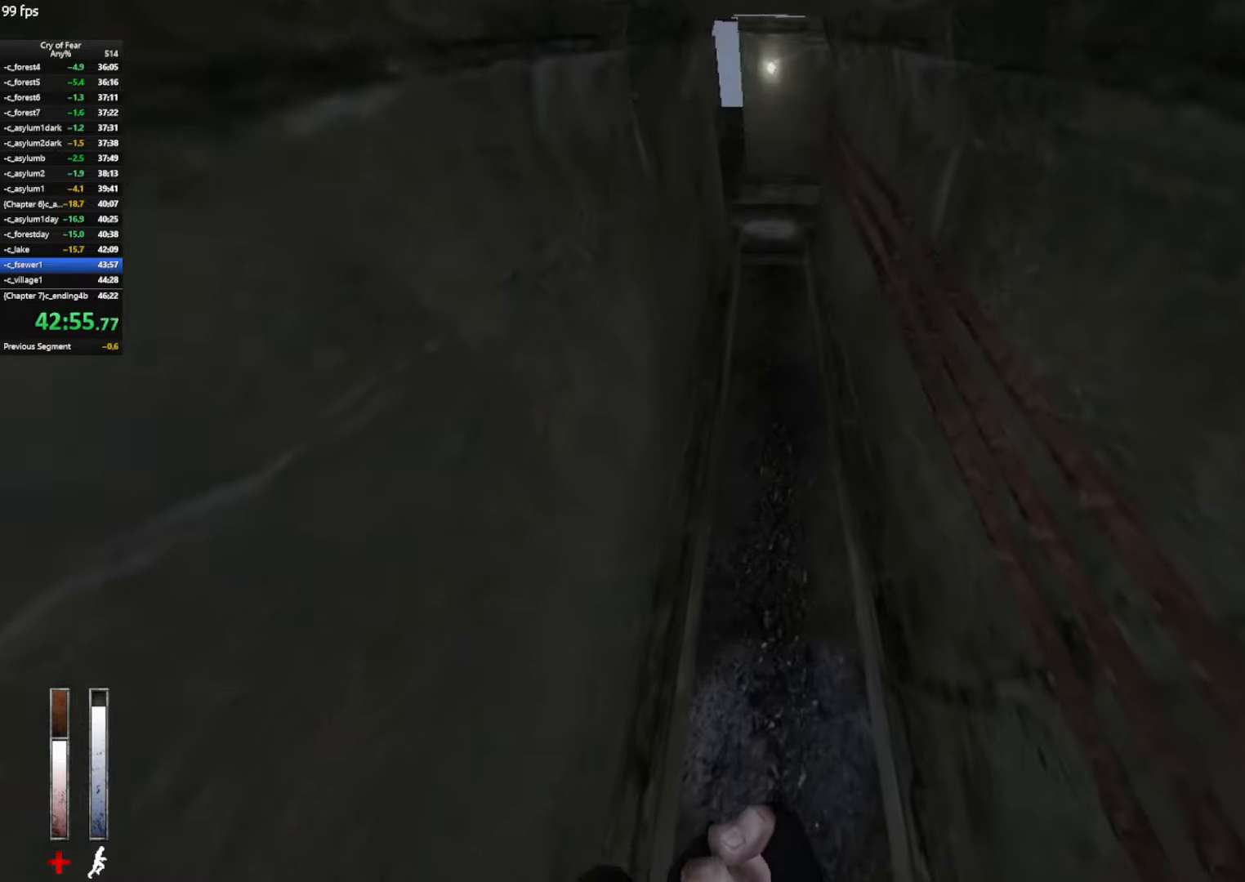
{"keys": ["shift", "w"], "mouse": [], "events": []}
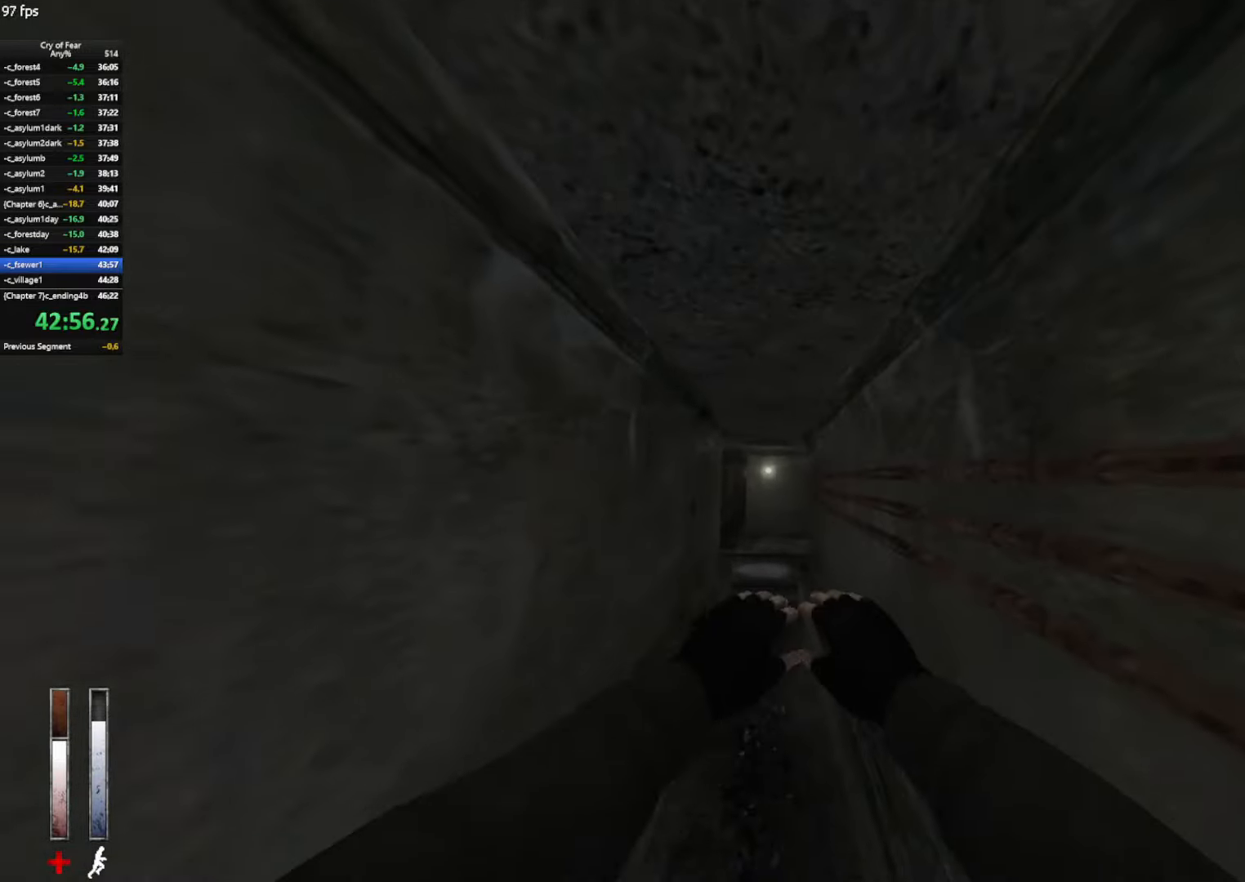
{"keys": ["w"], "mouse": [], "events": [[333, "shift", "up"]]}
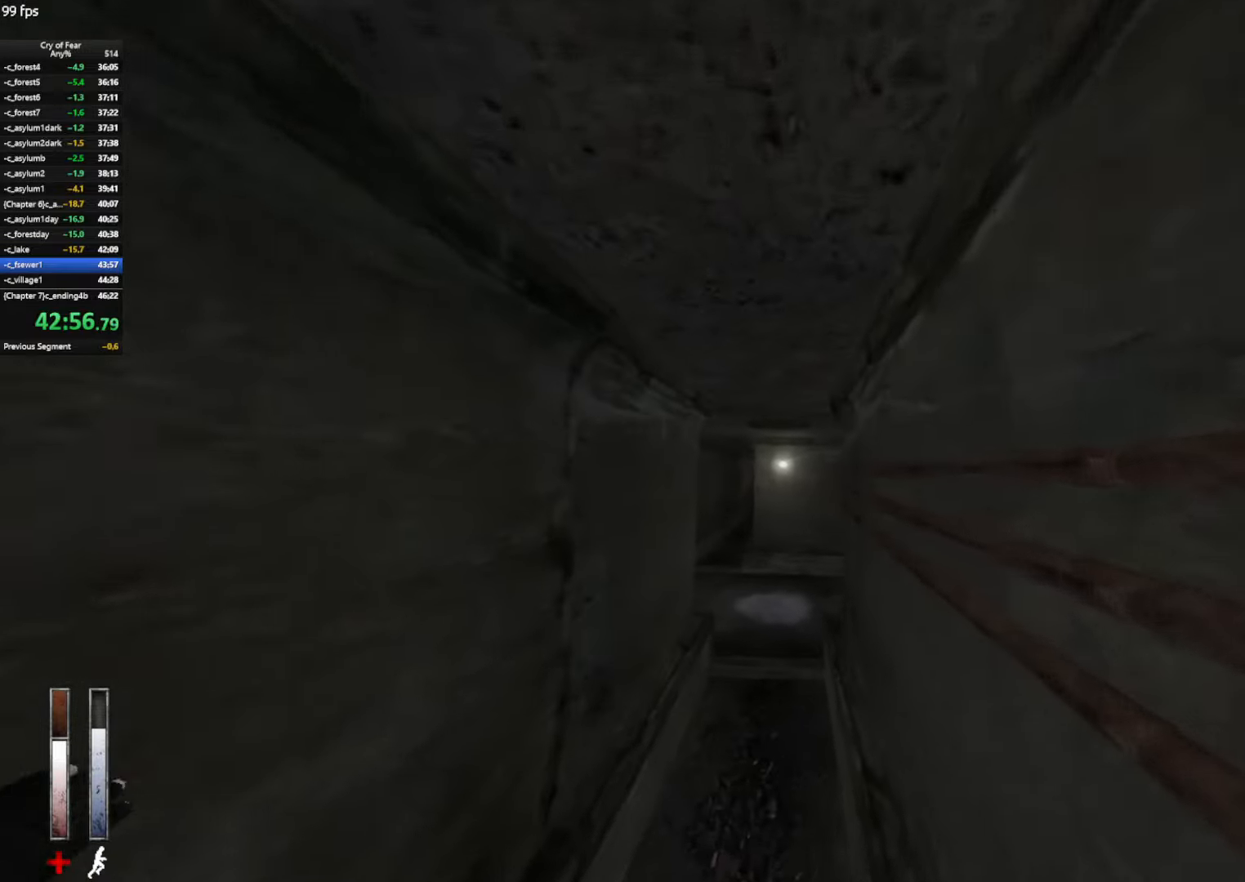
{"keys": ["w"], "mouse": [], "events": []}
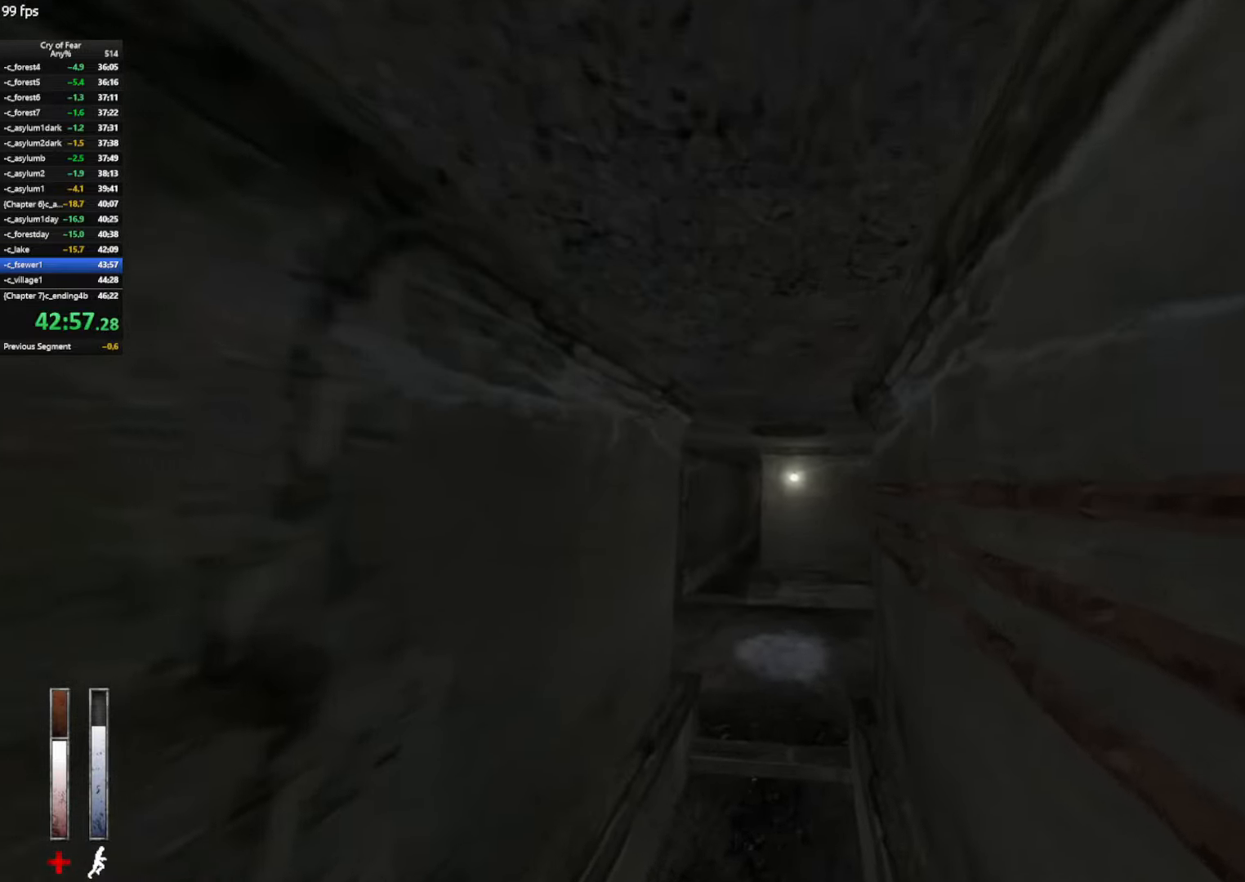
{"keys": ["w"], "mouse": [], "events": []}
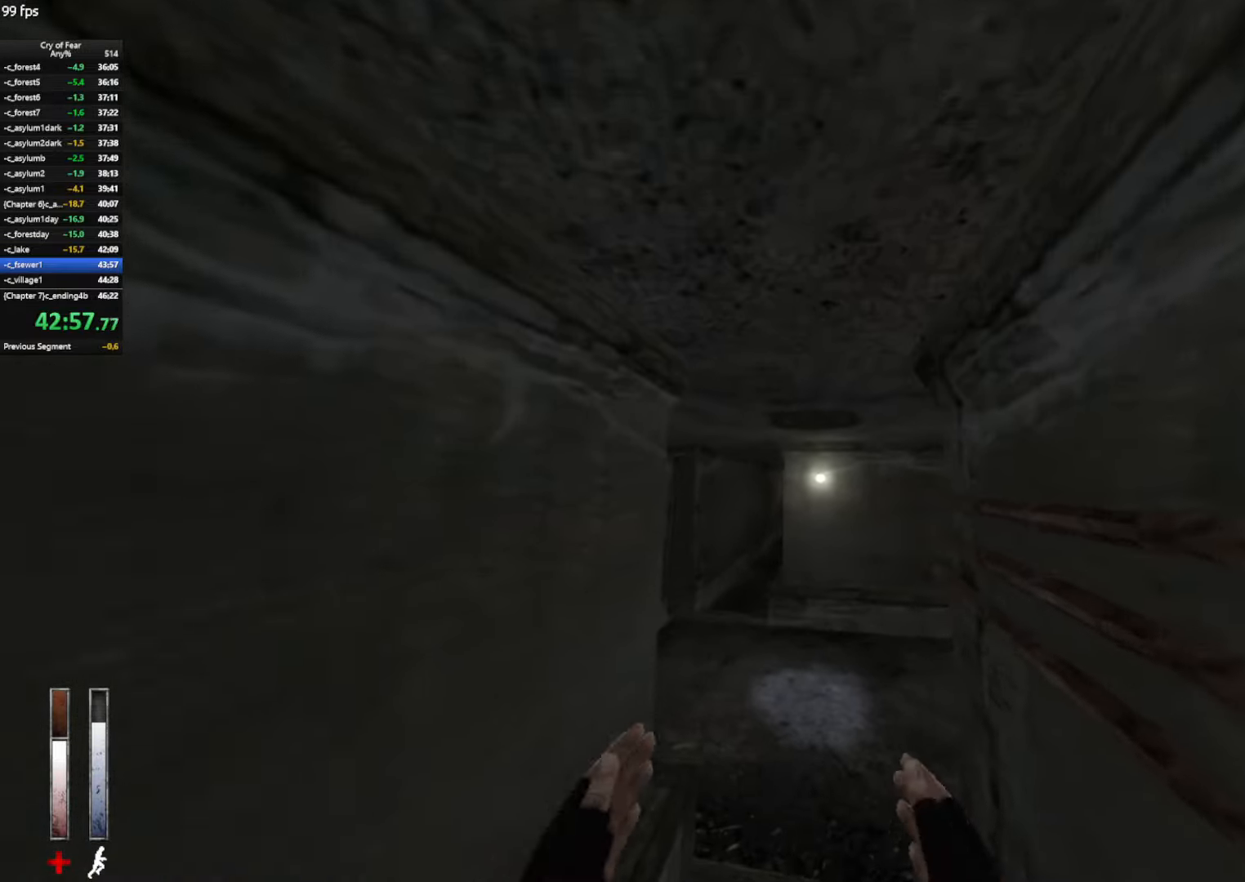
{"keys": ["shift", "w"], "mouse": [], "events": [[133, "shift", "down"]]}
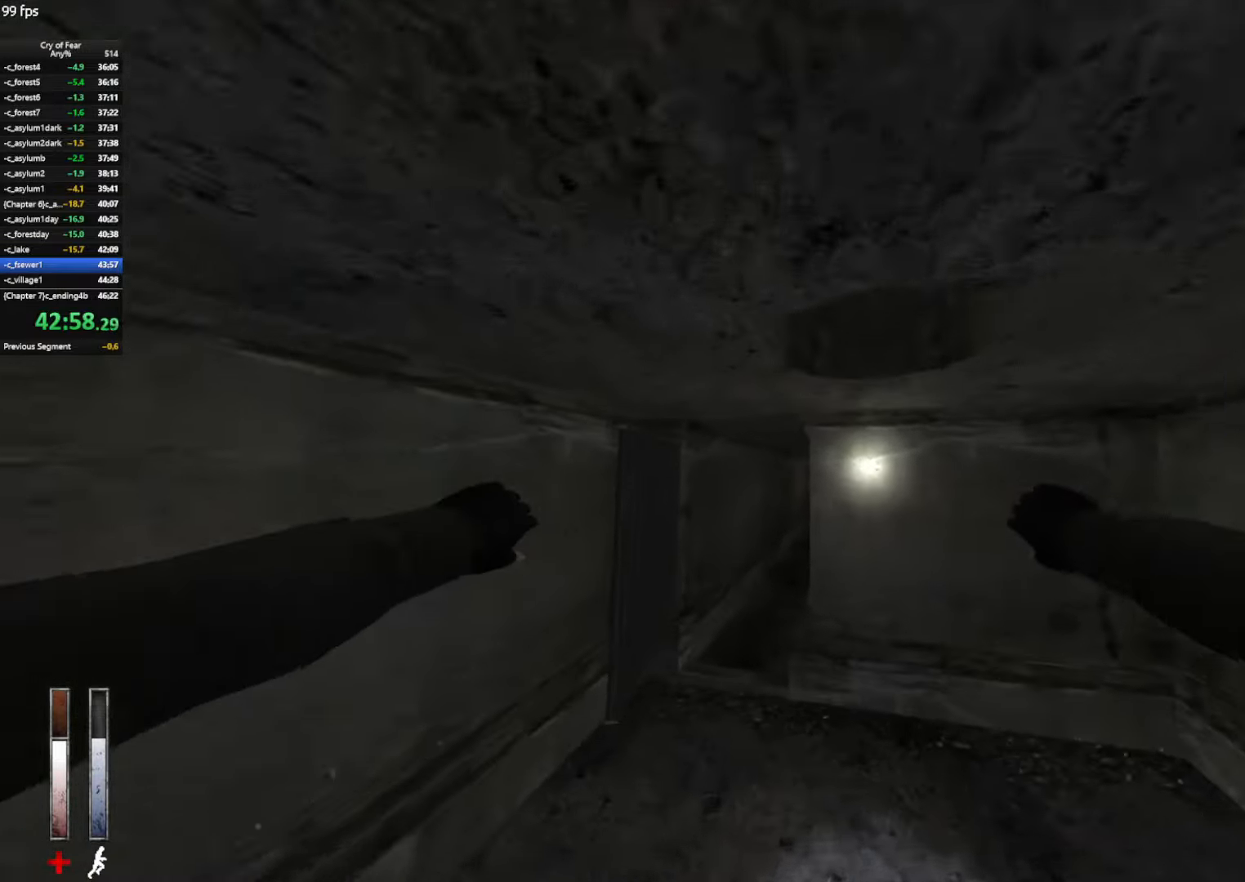
{"keys": ["w"], "mouse": [], "events": [[16, "shift", "up"], [150, "a", "down"], [300, "a", "up"]]}
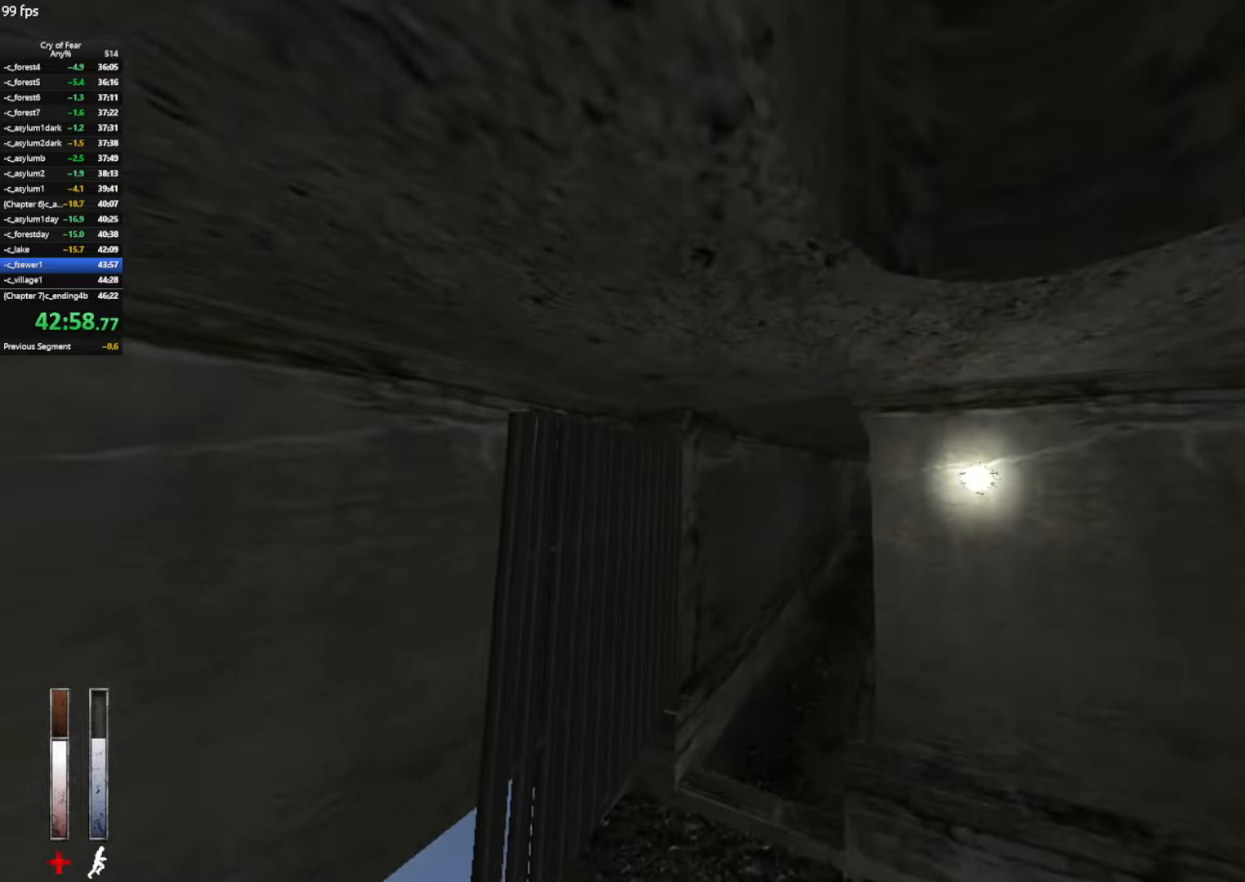
{"keys": ["w"], "mouse": [], "events": []}
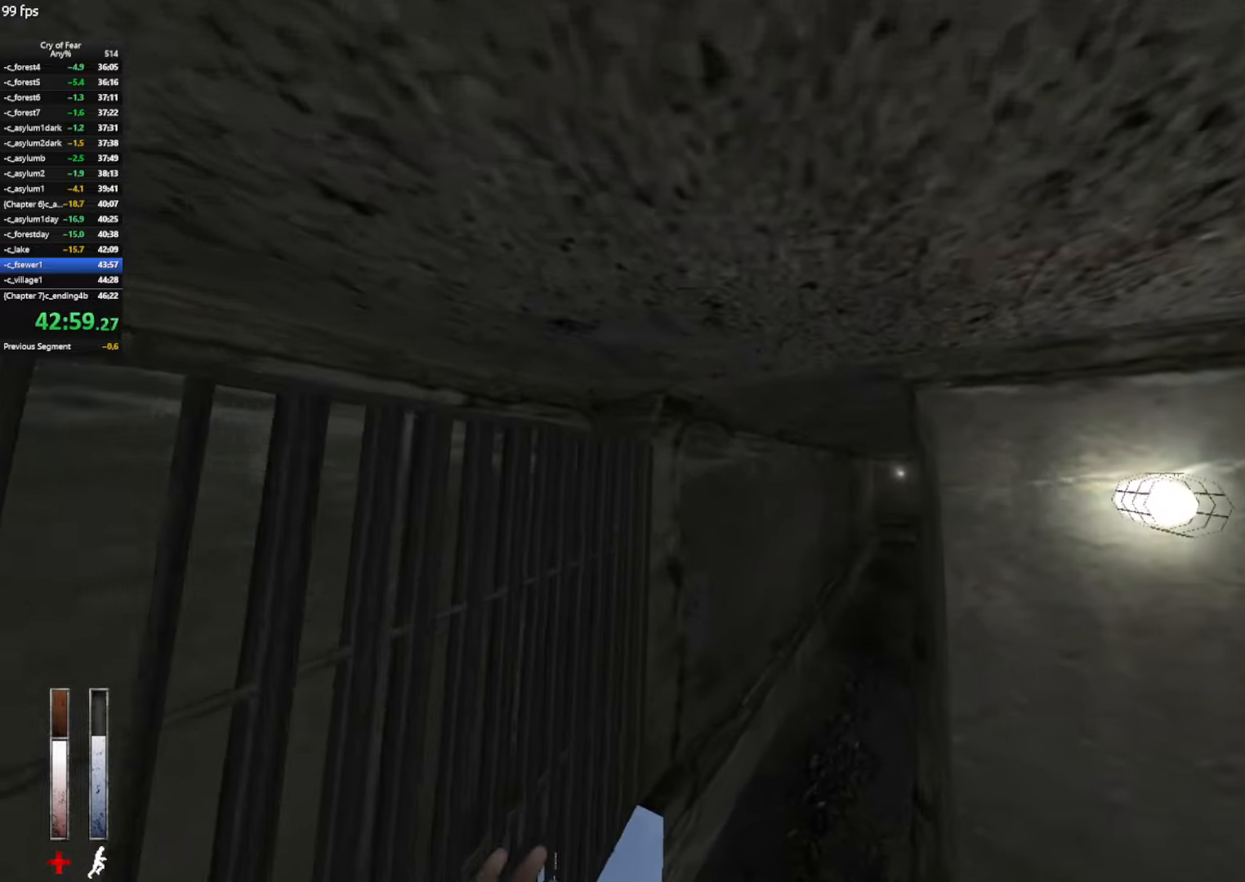
{"keys": ["shift", "w"], "mouse": [], "events": [[183, "shift", "down"]]}
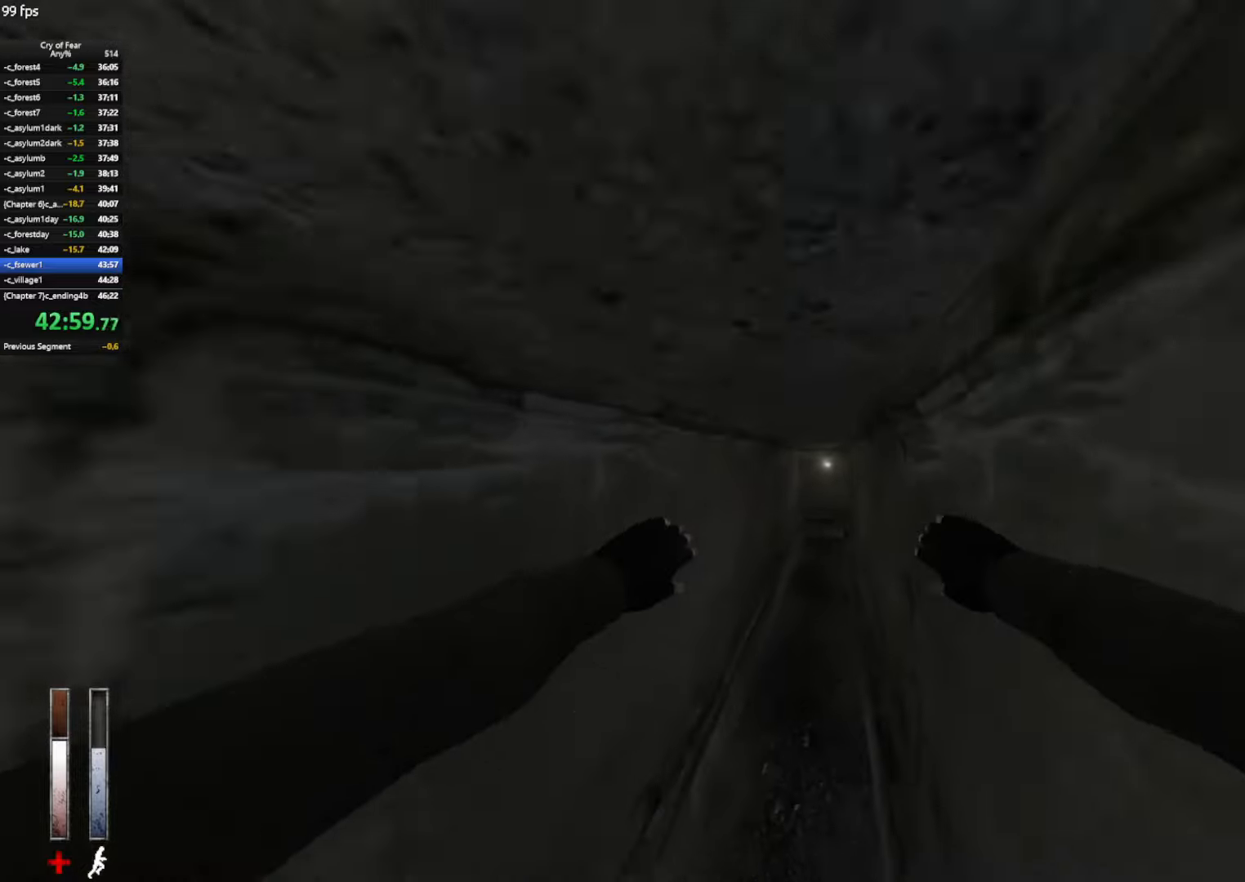
{"keys": ["w"], "mouse": [], "events": [[67, "shift", "up"], [150, "d", "down"], [300, "d", "up"]]}
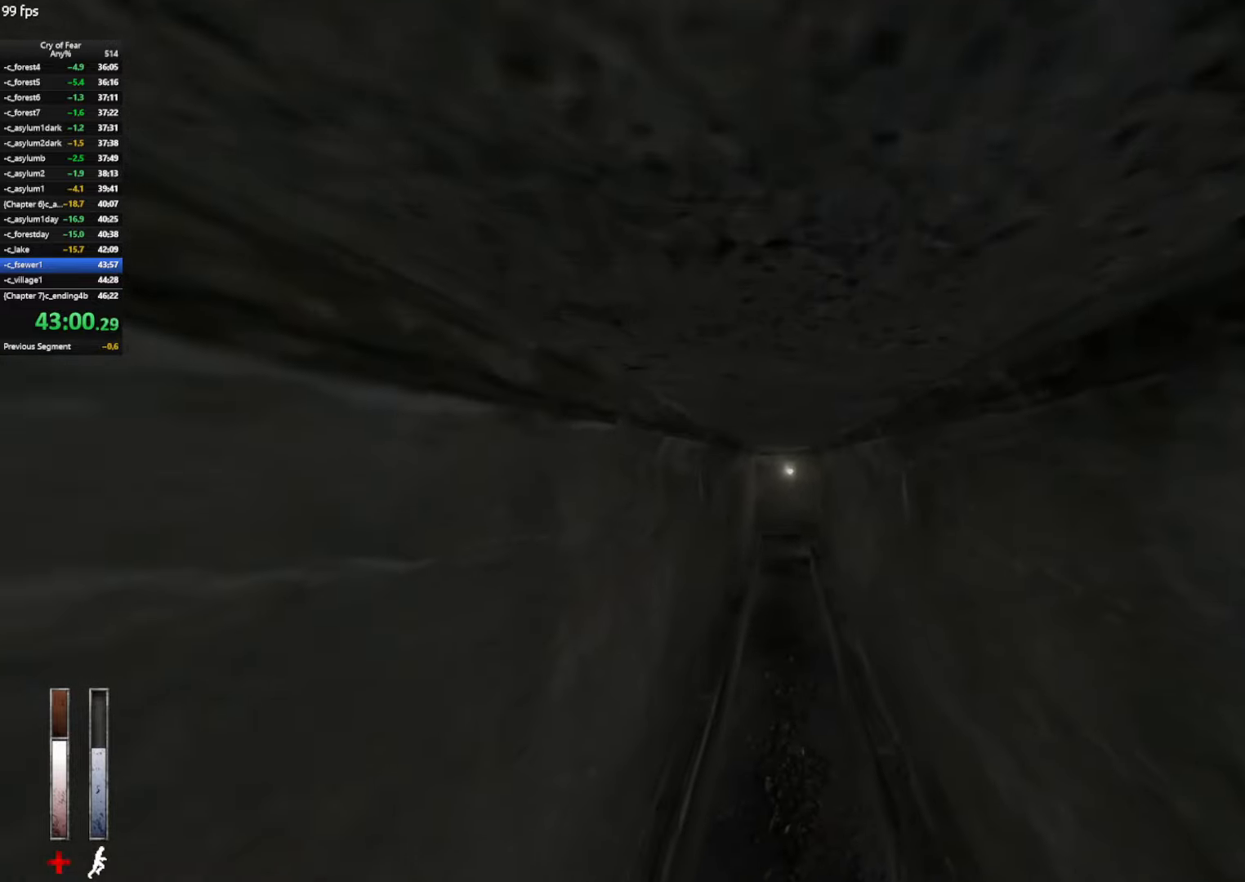
{"keys": ["w"], "mouse": [], "events": []}
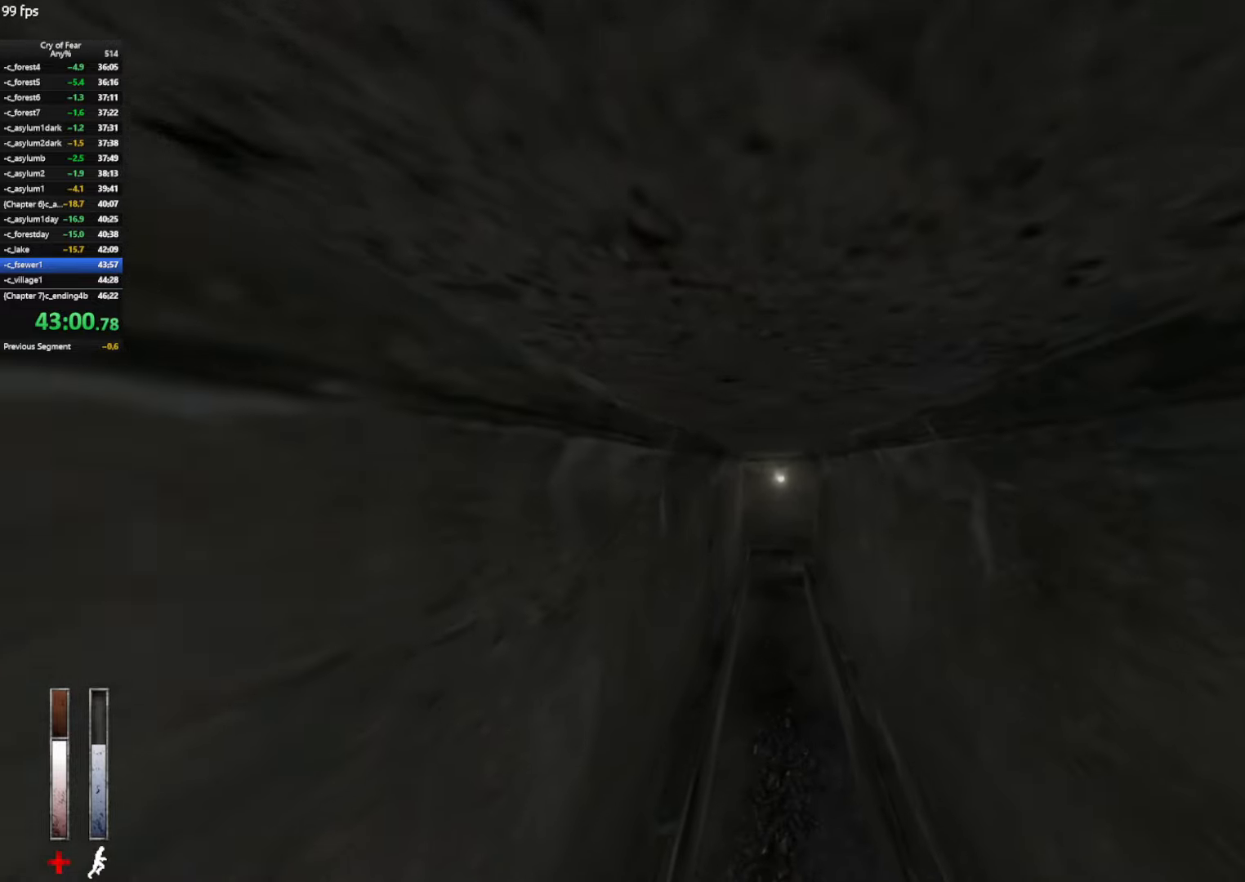
{"keys": ["shift", "w"], "mouse": [], "events": [[467, "shift", "down"]]}
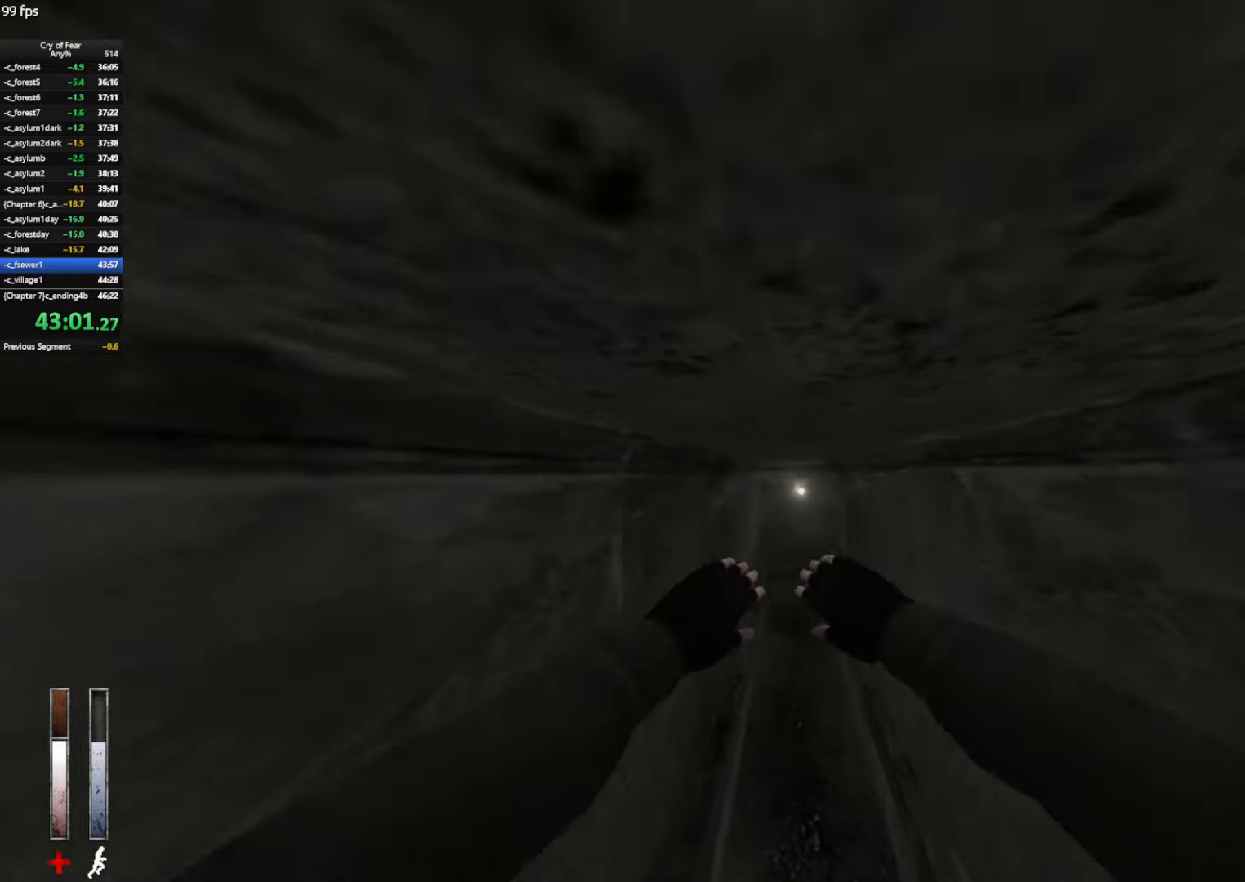
{"keys": ["w"], "mouse": [], "events": [[300, "shift", "up"]]}
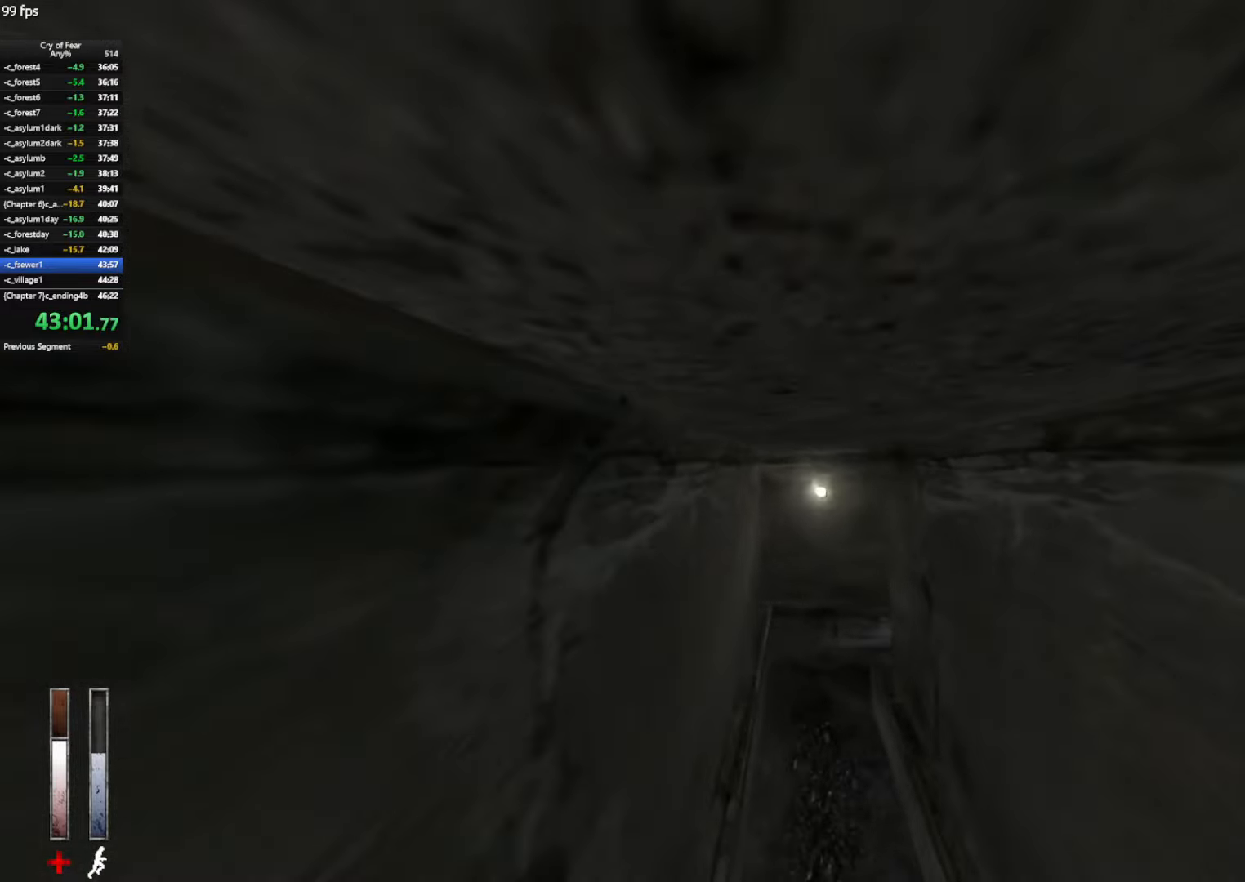
{"keys": ["w"], "mouse": [], "events": []}
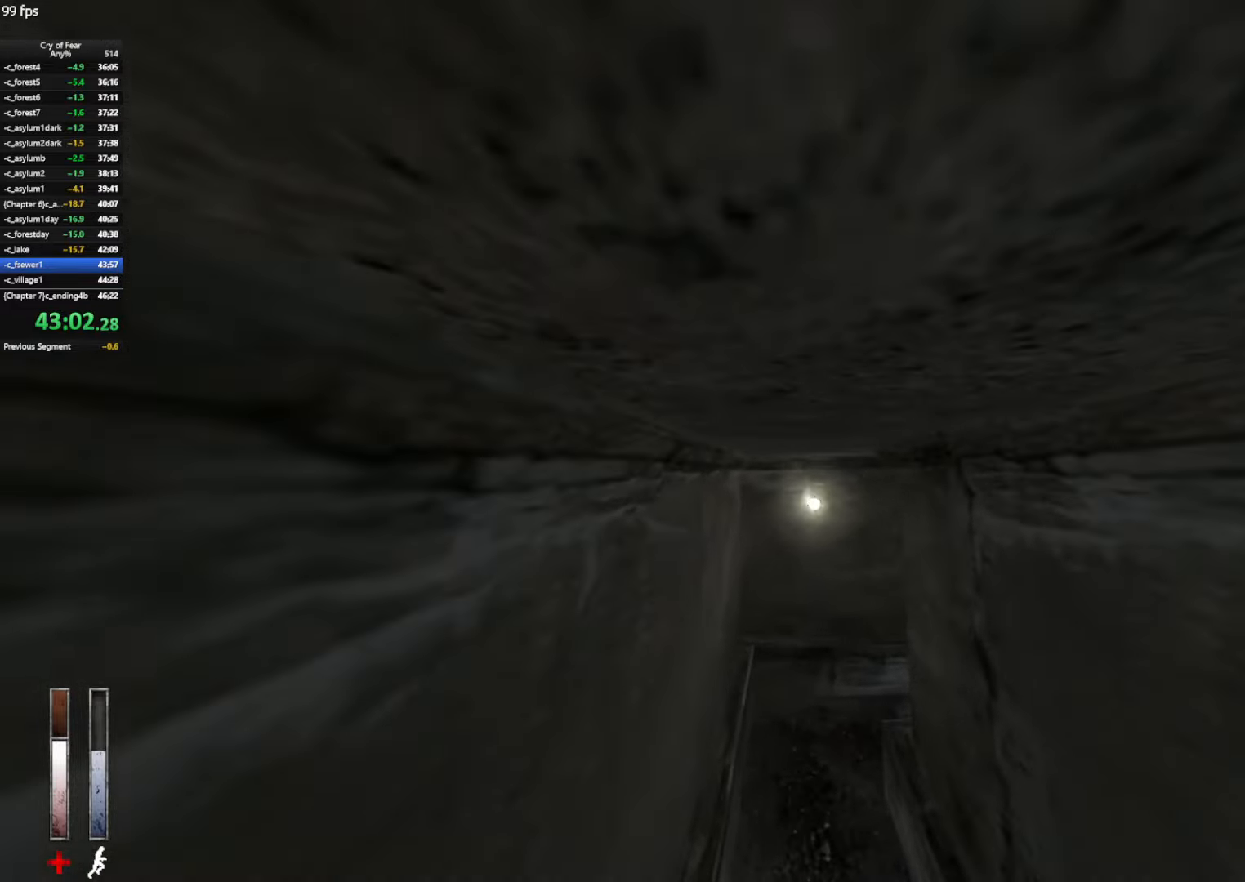
{"keys": ["shift", "w"], "mouse": [], "events": [[467, "shift", "down"]]}
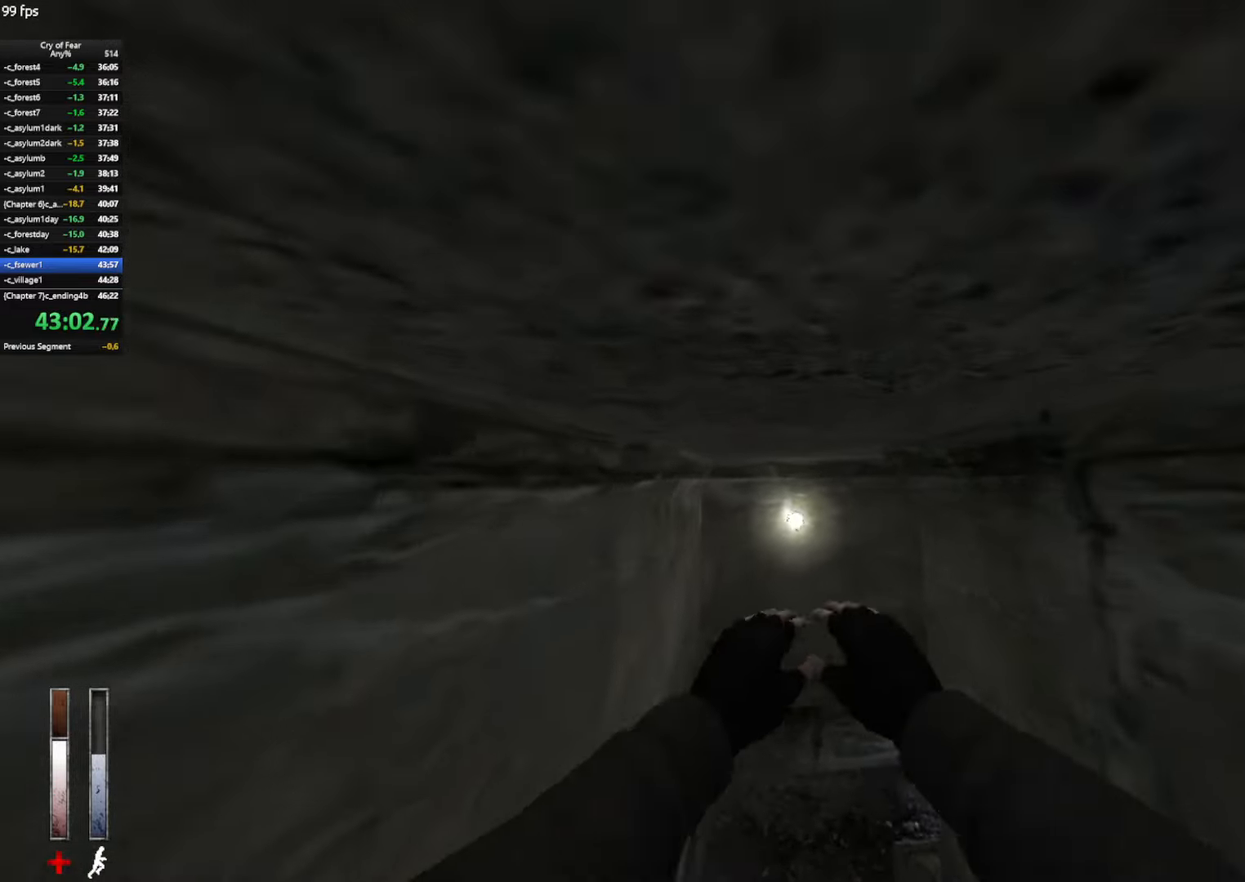
{"keys": ["d", "w"], "mouse": [], "events": [[200, "shift", "up"], [350, "d", "down"]]}